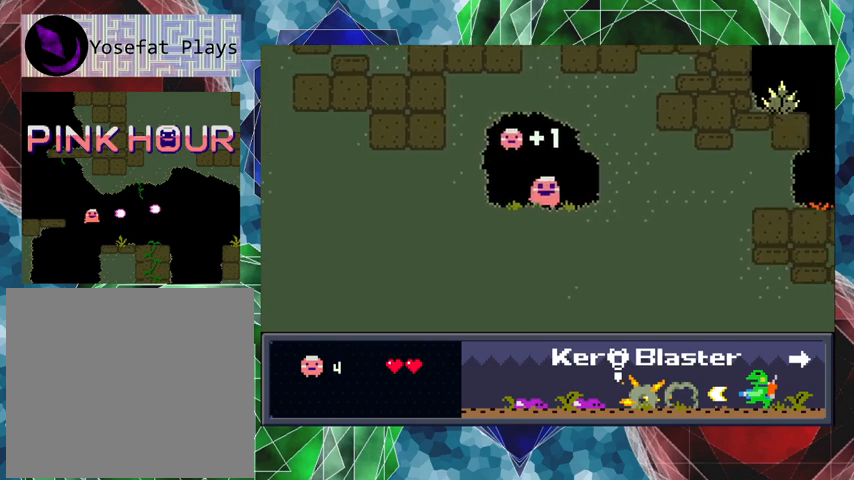
Gameplay with a controller (Nintendo layout); each line is a JSON object with the inputs held at the frame after it. "events" lists button and stick changes between this image and that frame as [ms after this image, input, new state], when the widget could be followed in between. Not read: L3 R3 right_stick.
{"buttons": ["Y", "DPAD_RIGHT"], "left_stick": "center", "events": [[167, "Y", "down"]]}
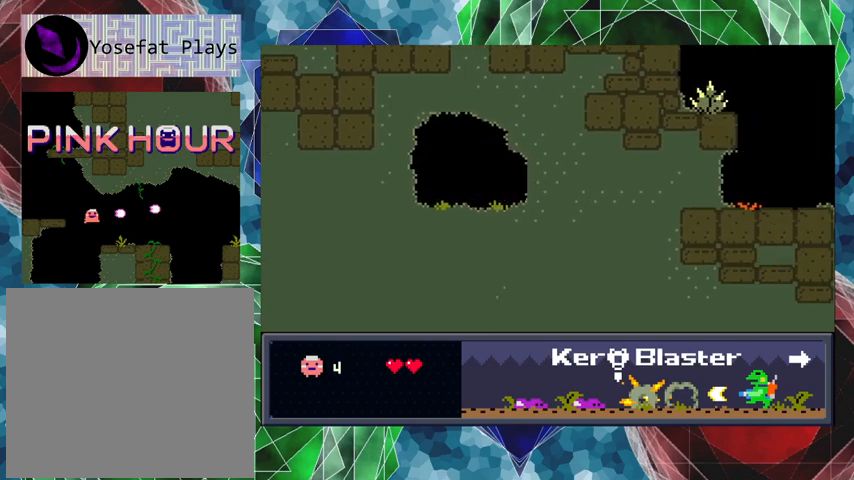
{"buttons": ["Y", "DPAD_RIGHT"], "left_stick": "center", "events": []}
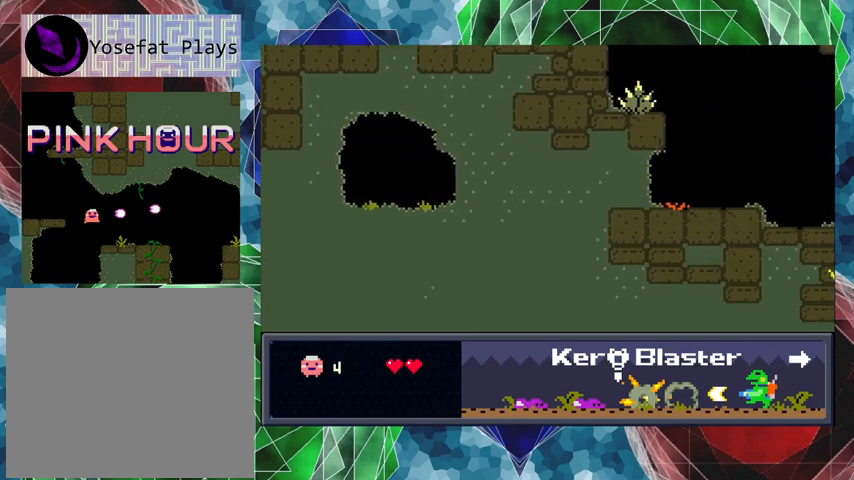
{"buttons": ["Y", "DPAD_RIGHT"], "left_stick": "center", "events": []}
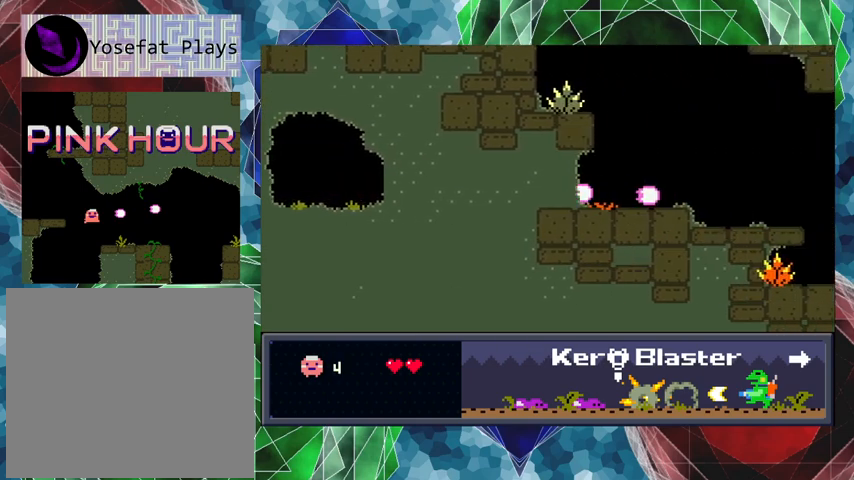
{"buttons": ["Y", "DPAD_RIGHT"], "left_stick": "center", "events": []}
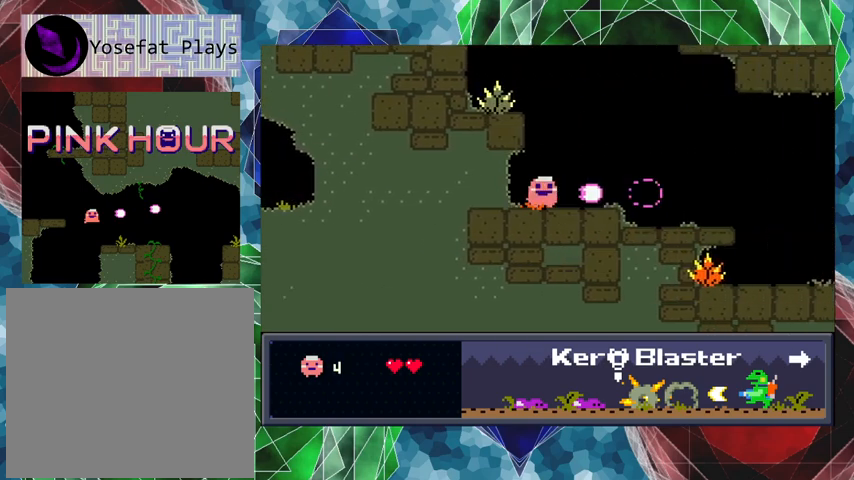
{"buttons": ["Y", "DPAD_RIGHT"], "left_stick": "center", "events": []}
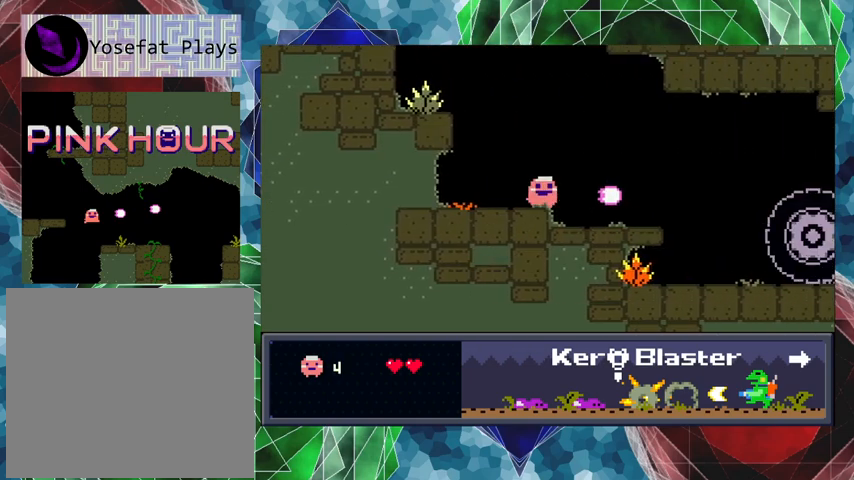
{"buttons": ["Y", "DPAD_RIGHT"], "left_stick": "center", "events": []}
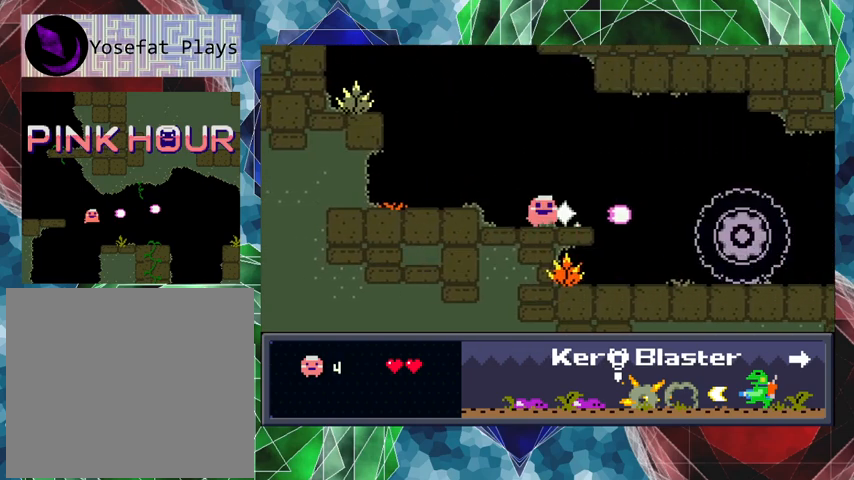
{"buttons": ["B", "Y", "DPAD_RIGHT"], "left_stick": "center", "events": [[333, "B", "down"]]}
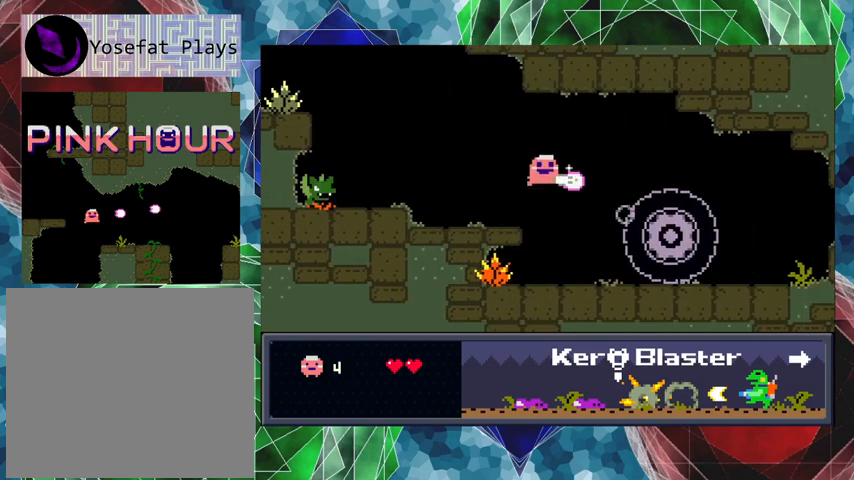
{"buttons": ["B", "Y", "DPAD_RIGHT"], "left_stick": "center", "events": []}
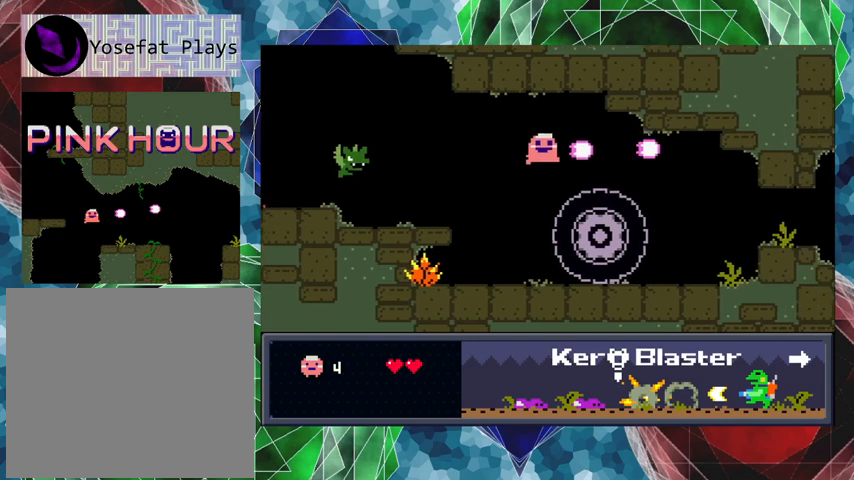
{"buttons": ["DPAD_RIGHT"], "left_stick": "center", "events": [[200, "B", "up"], [233, "Y", "up"]]}
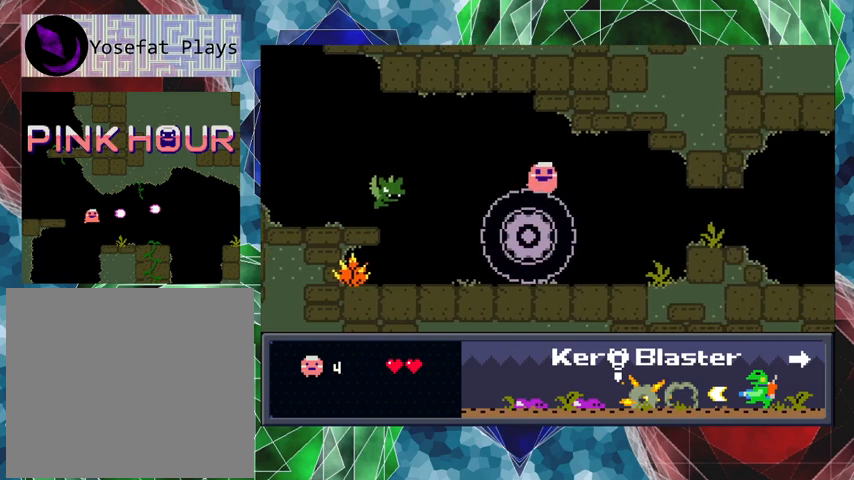
{"buttons": ["Y", "DPAD_RIGHT"], "left_stick": "center", "events": [[467, "Y", "down"]]}
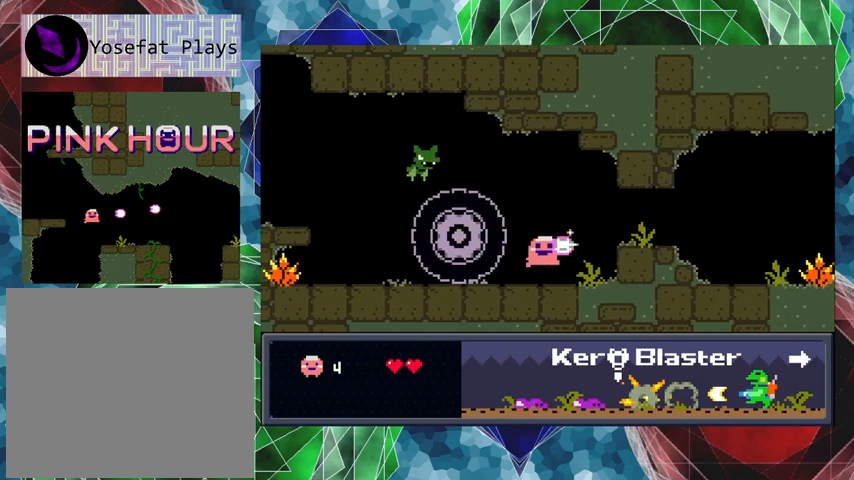
{"buttons": ["Y", "DPAD_UP"], "left_stick": "center", "events": [[67, "DPAD_RIGHT", "up"], [233, "DPAD_UP", "down"]]}
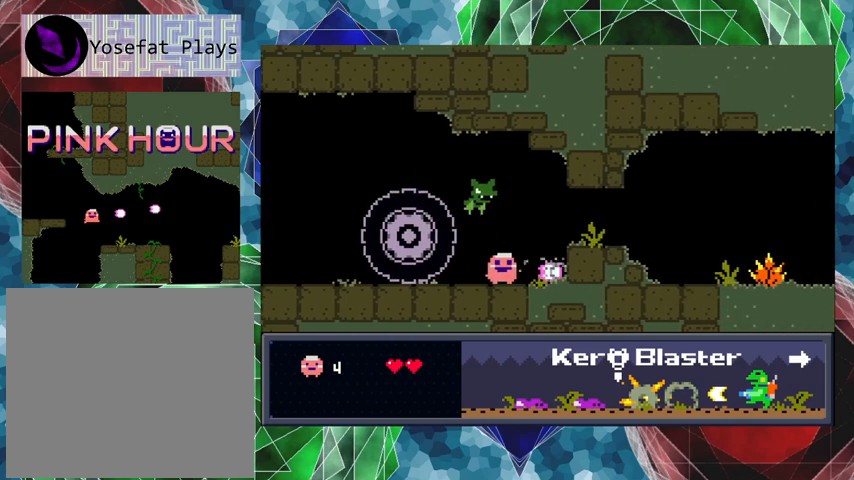
{"buttons": ["DPAD_RIGHT"], "left_stick": "center", "events": [[100, "Y", "up"], [200, "Y", "down"], [300, "DPAD_UP", "up"], [400, "DPAD_RIGHT", "down"], [467, "Y", "up"]]}
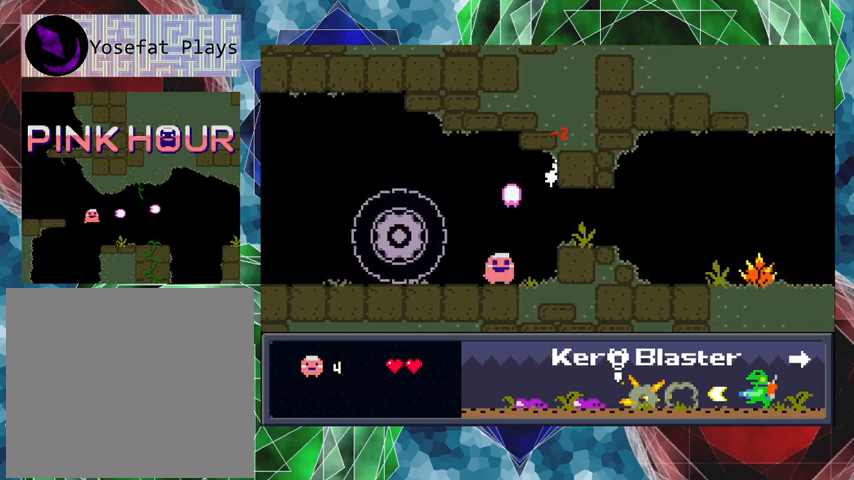
{"buttons": ["B", "Y", "DPAD_RIGHT"], "left_stick": "center", "events": [[467, "B", "down"], [500, "Y", "down"]]}
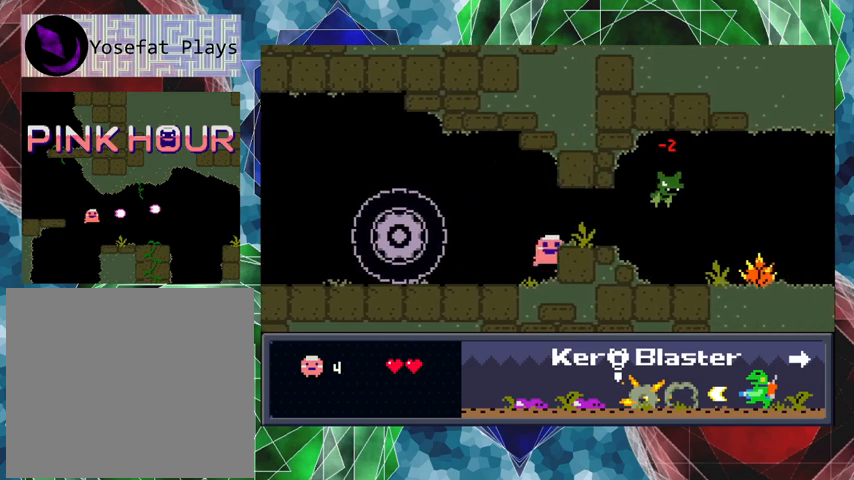
{"buttons": ["Y", "DPAD_RIGHT"], "left_stick": "center", "events": [[67, "B", "up"], [167, "Y", "up"], [233, "Y", "down"]]}
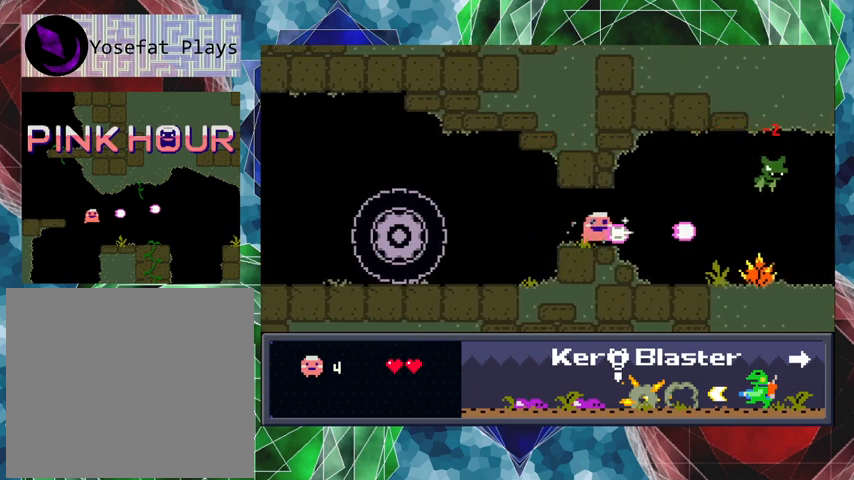
{"buttons": ["Y"], "left_stick": "center", "events": [[400, "DPAD_RIGHT", "up"]]}
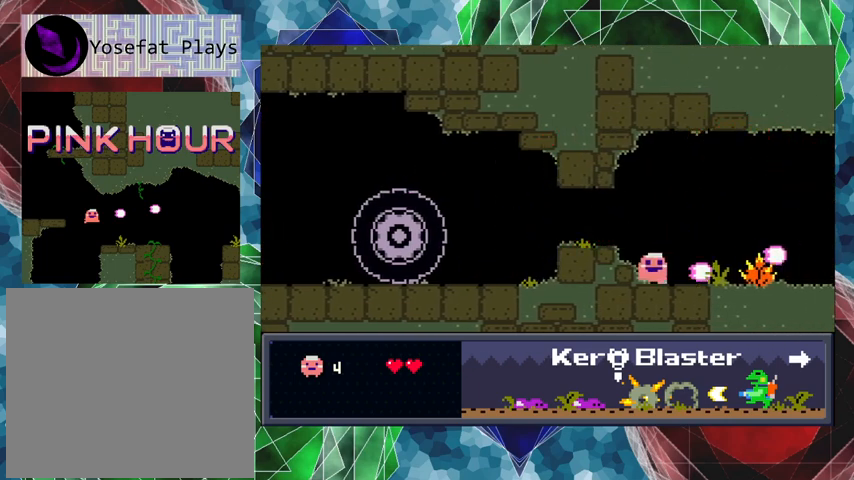
{"buttons": ["Y", "DPAD_RIGHT"], "left_stick": "center", "events": [[333, "DPAD_RIGHT", "down"]]}
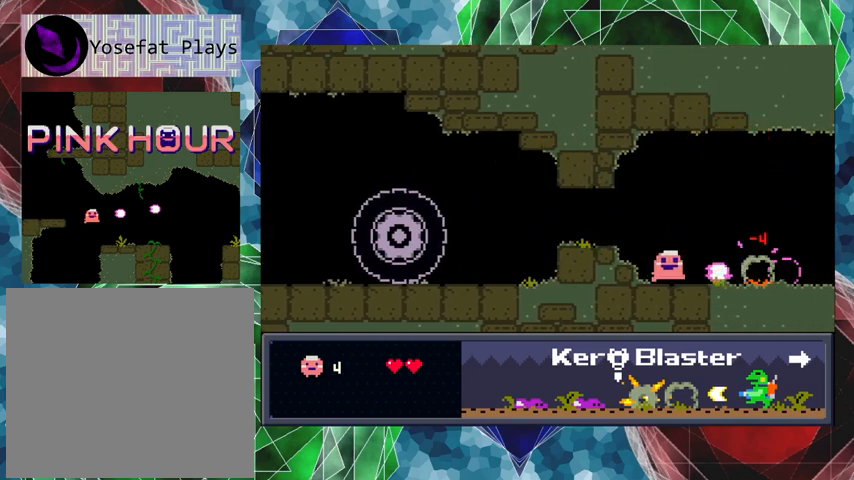
{"buttons": ["DPAD_RIGHT"], "left_stick": "center", "events": [[400, "Y", "up"]]}
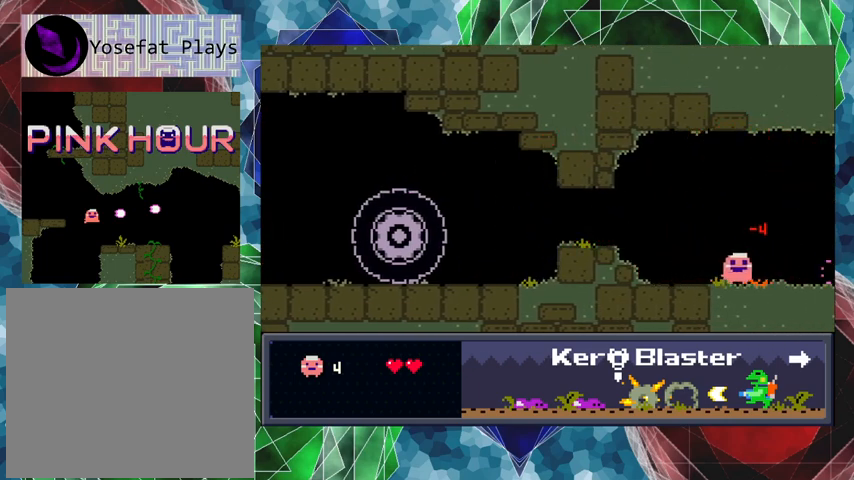
{"buttons": ["DPAD_RIGHT"], "left_stick": "center", "events": []}
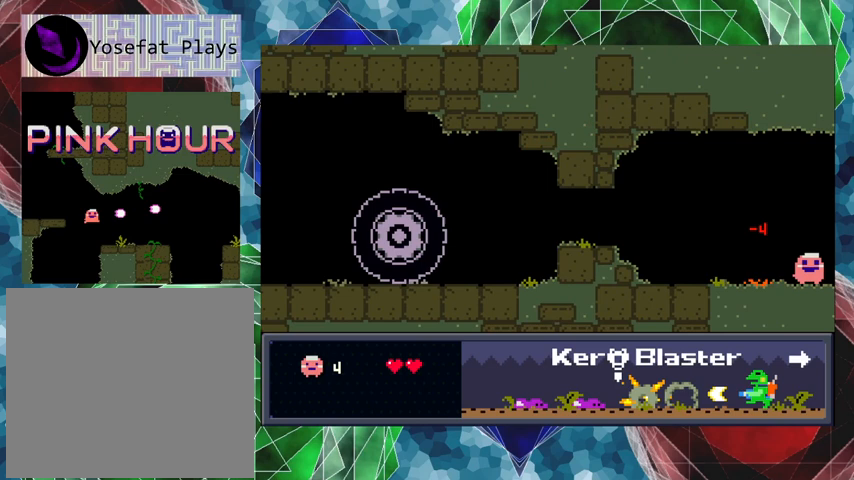
{"buttons": [], "left_stick": "center", "events": [[500, "DPAD_RIGHT", "up"]]}
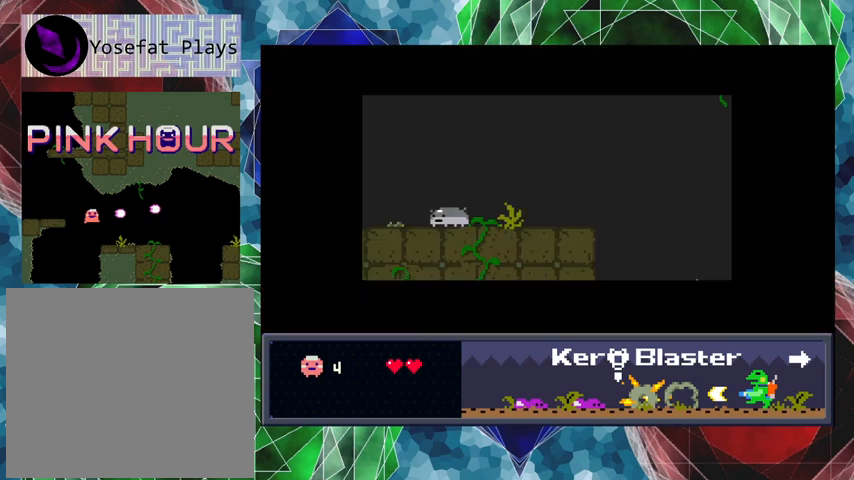
{"buttons": ["Y"], "left_stick": "center", "events": [[467, "Y", "down"]]}
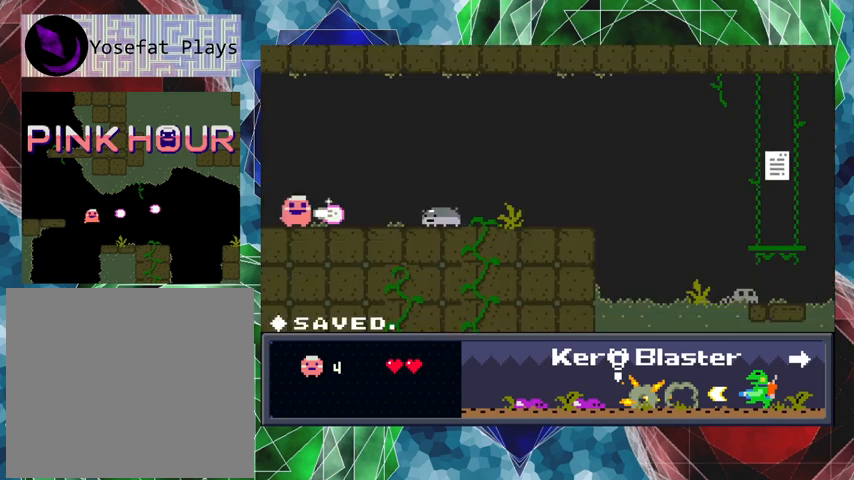
{"buttons": ["DPAD_RIGHT"], "left_stick": "center", "events": [[167, "Y", "up"], [233, "DPAD_RIGHT", "down"]]}
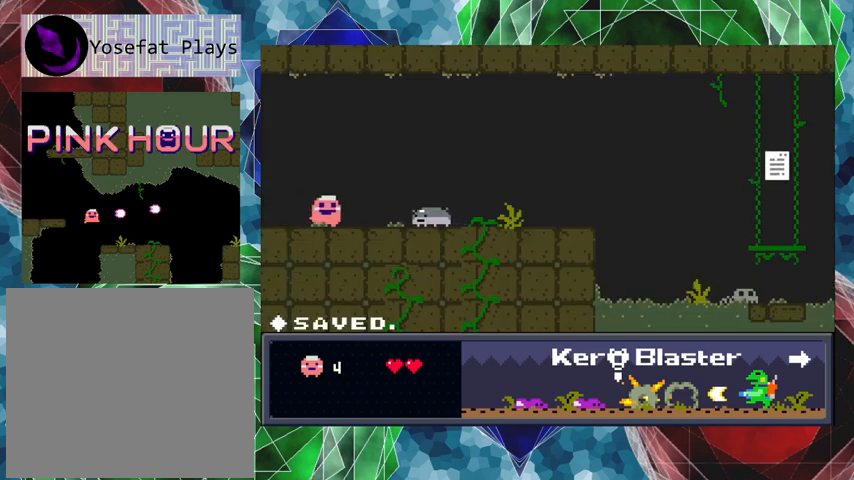
{"buttons": ["B", "DPAD_RIGHT"], "left_stick": "center", "events": [[200, "B", "down"]]}
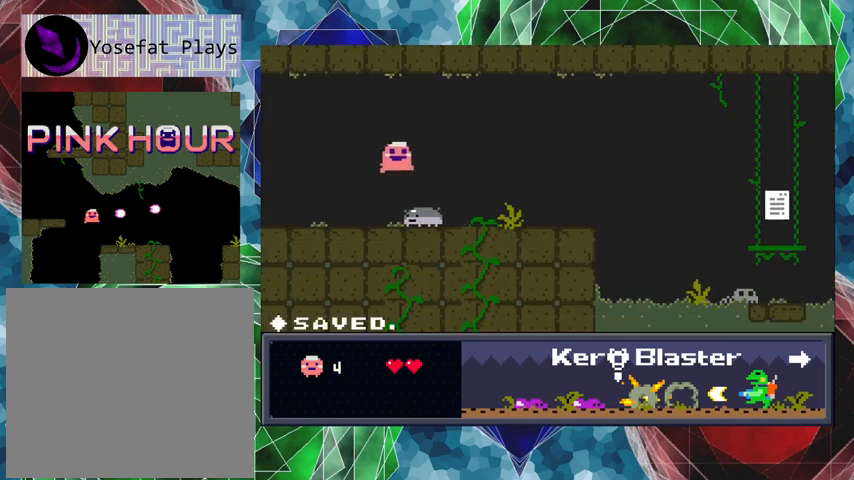
{"buttons": ["DPAD_RIGHT"], "left_stick": "center", "events": [[133, "B", "up"]]}
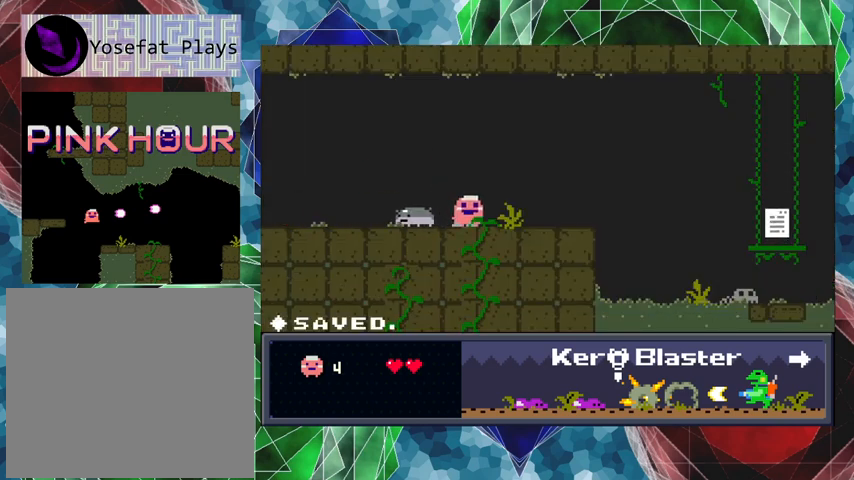
{"buttons": ["DPAD_RIGHT"], "left_stick": "center", "events": []}
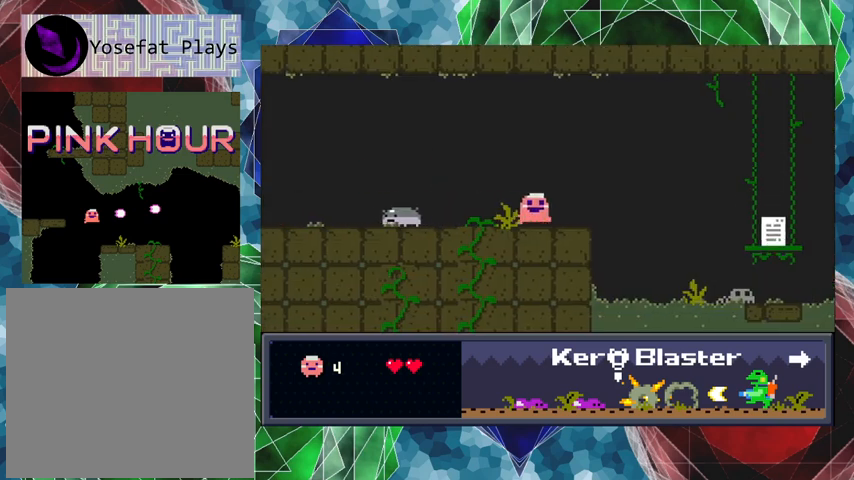
{"buttons": ["DPAD_RIGHT"], "left_stick": "center", "events": []}
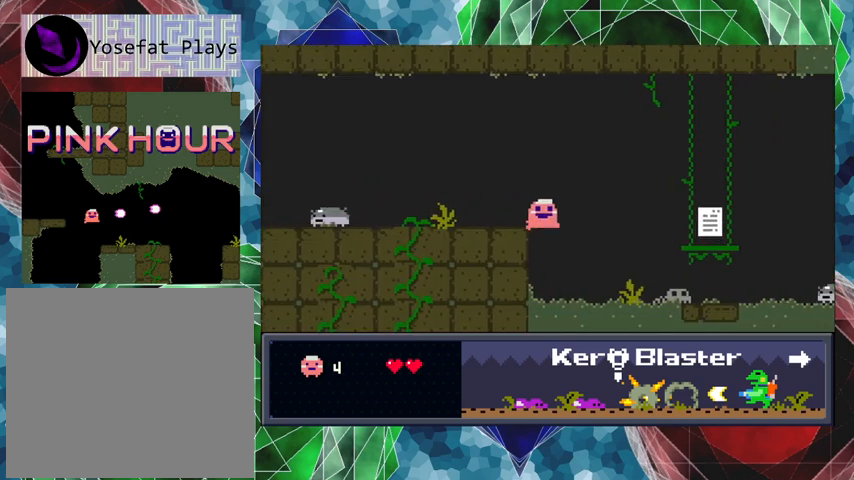
{"buttons": ["DPAD_RIGHT"], "left_stick": "center", "events": []}
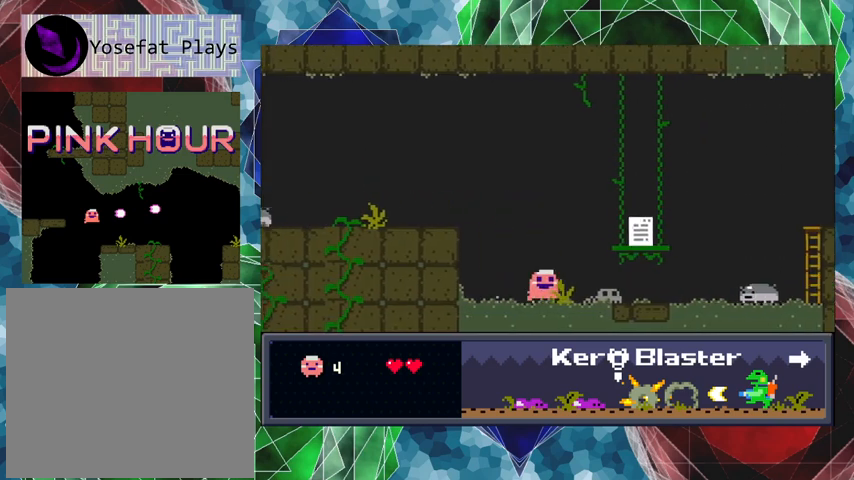
{"buttons": ["DPAD_RIGHT"], "left_stick": "center", "events": []}
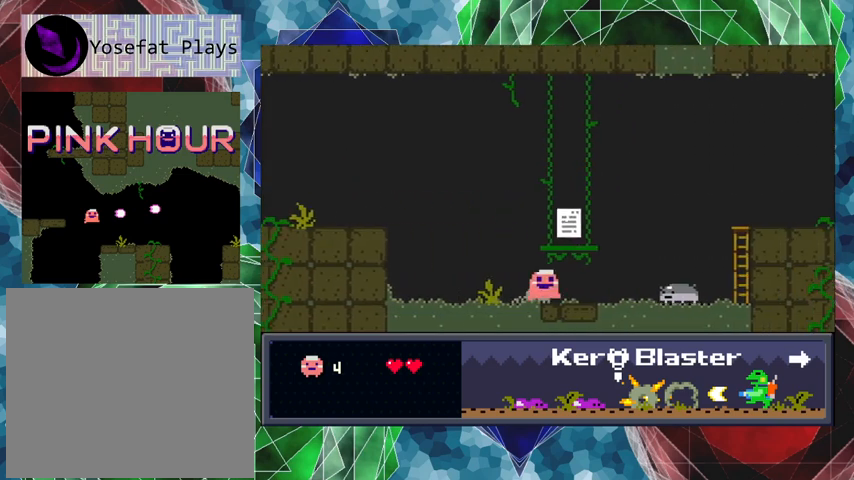
{"buttons": ["B"], "left_stick": "center", "events": [[100, "DPAD_RIGHT", "up"], [333, "B", "down"]]}
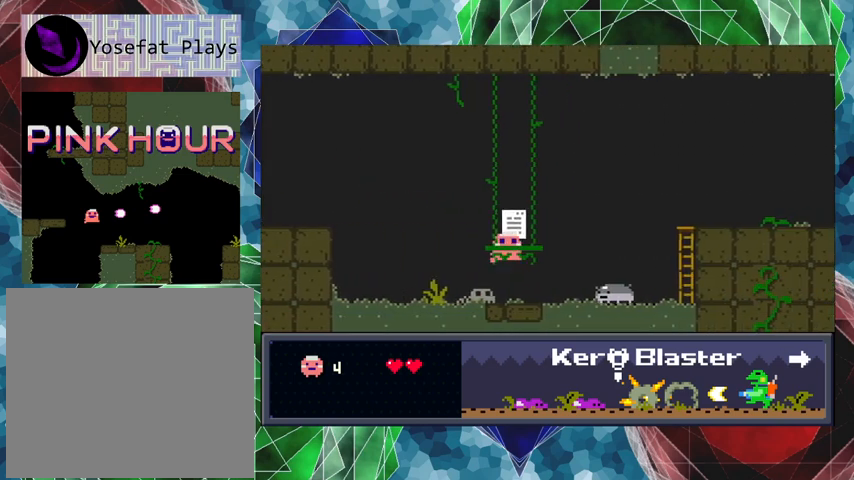
{"buttons": [], "left_stick": "center", "events": [[200, "B", "up"]]}
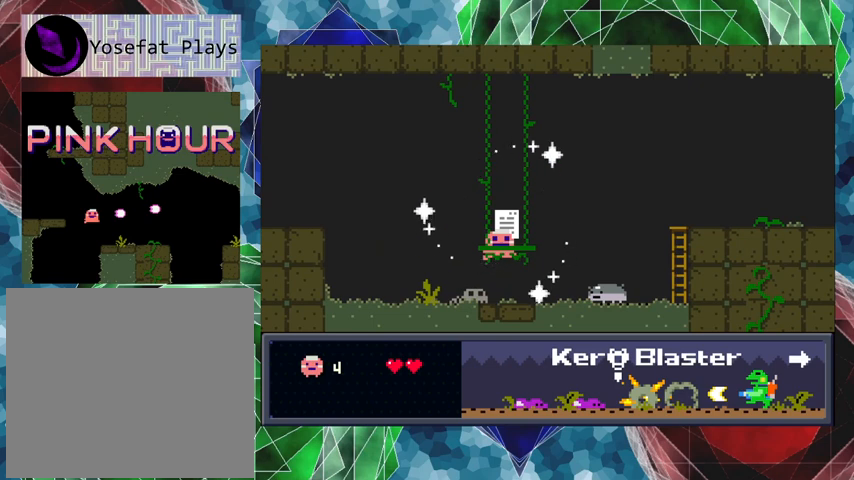
{"buttons": [], "left_stick": "center", "events": []}